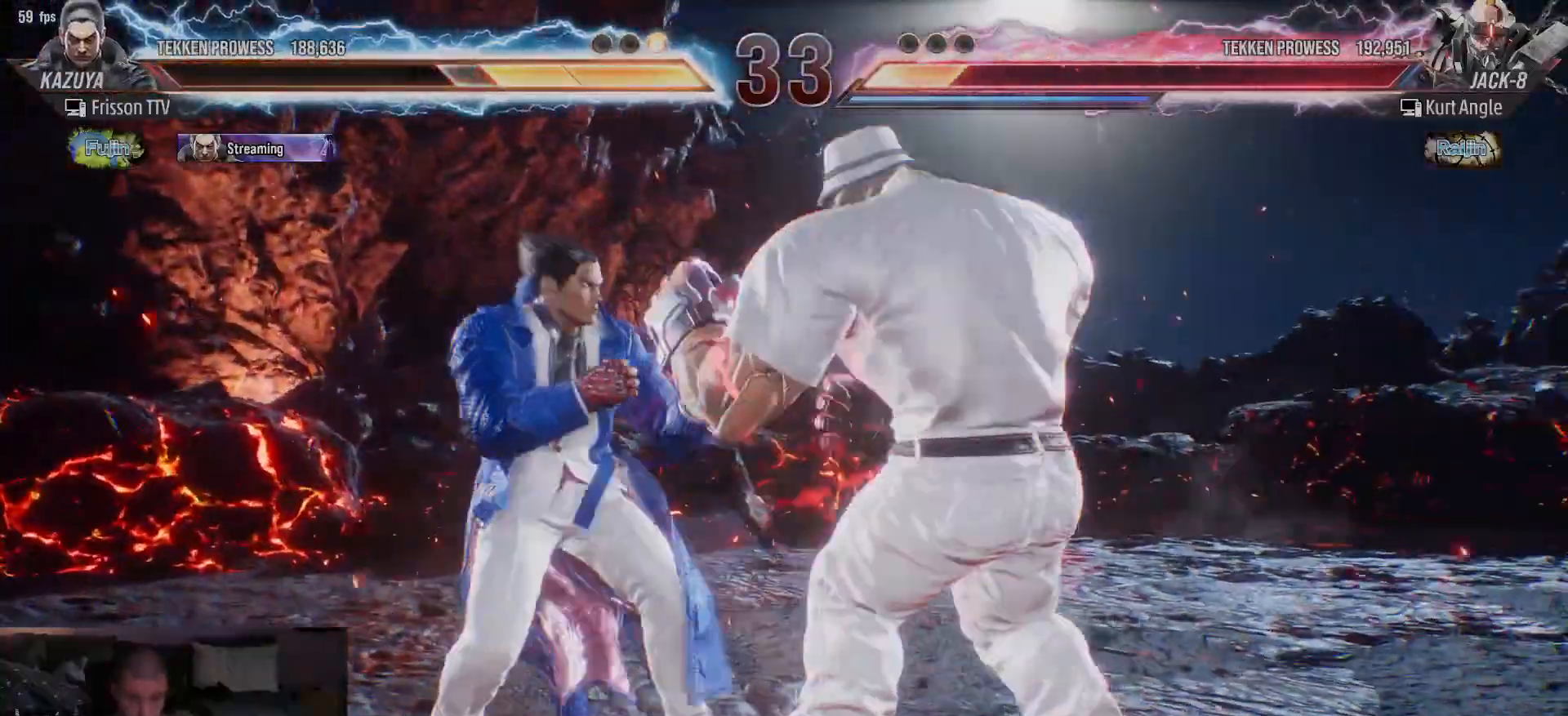
Gameplay with a controller (arcade stick); each line is a JSON object with the inputs held at the frame after it (dt_ms = milliseconds from this image to that frame). "events" lists button and stick changes between this image and that frame as [ms after this image, input, new state], when the widget could be followed in between. Not read: L3 R3.
{"dt_ms": 500, "buttons": [], "left_stick": "center", "events": [[350, "TRIANGLE", "down"], [383, "left_stick", "center"], [417, "TRIANGLE", "up"], [450, "TRIANGLE", "down"], [500, "TRIANGLE", "up"]]}
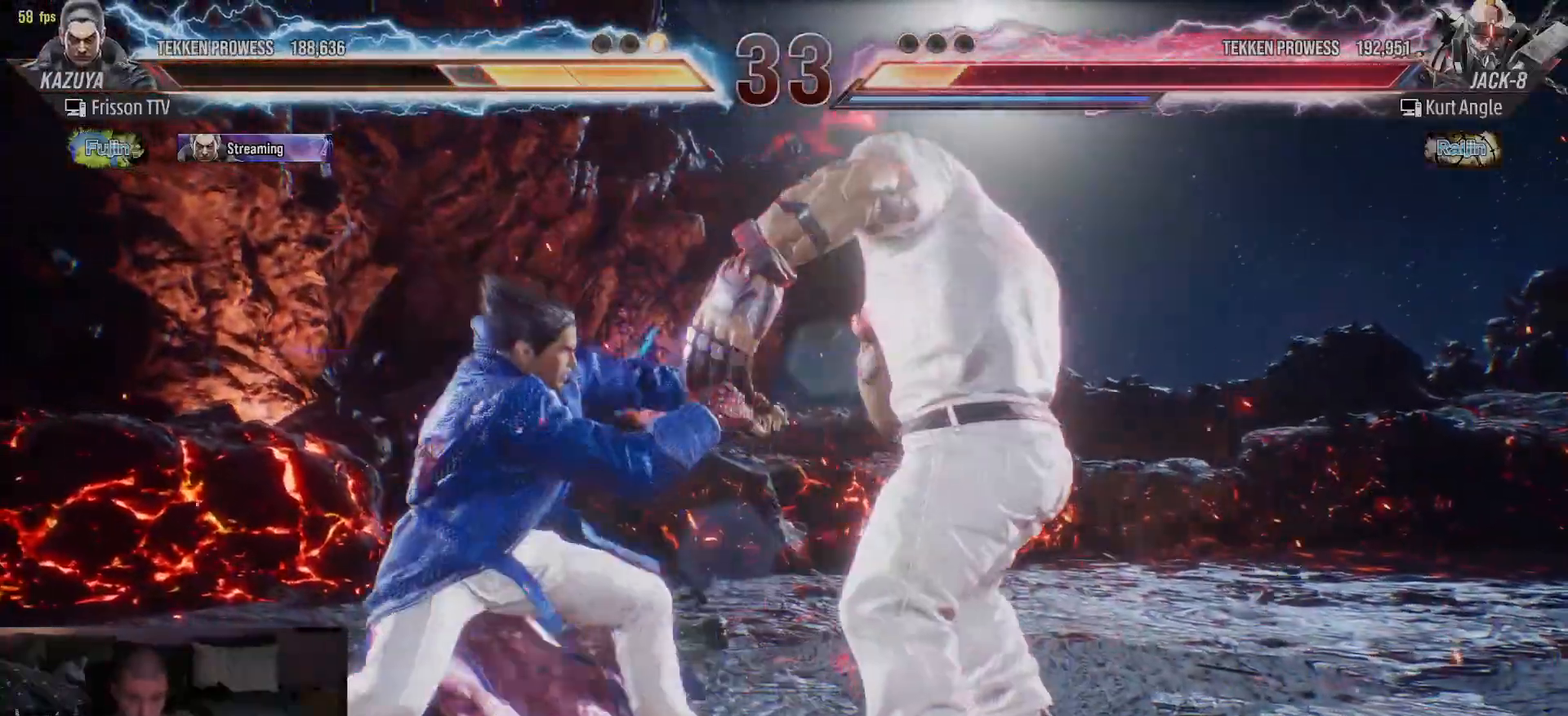
{"dt_ms": 500, "buttons": [], "left_stick": "center", "events": [[33, "TRIANGLE", "down"], [83, "TRIANGLE", "up"], [300, "SQUARE", "down"], [367, "SQUARE", "up"]]}
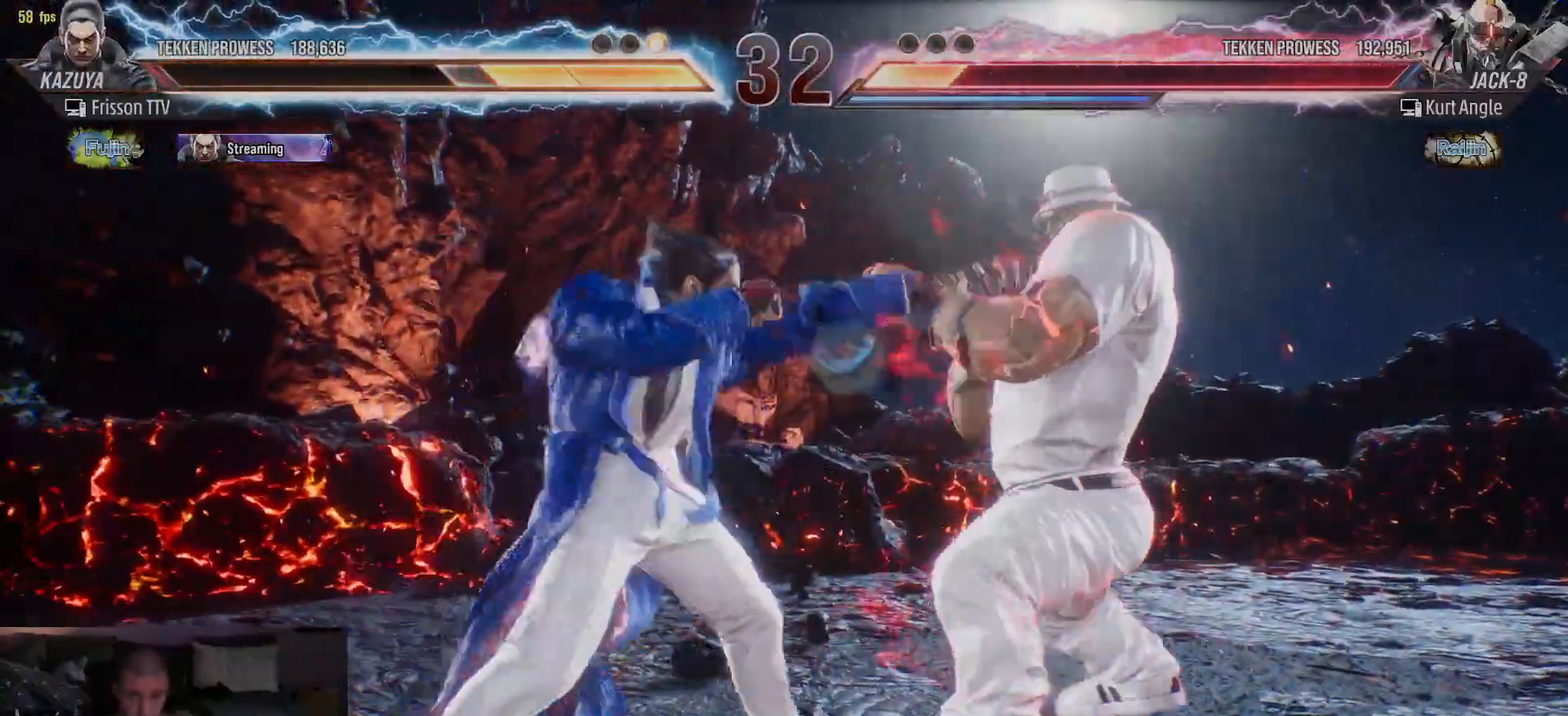
{"dt_ms": 500, "buttons": [], "left_stick": "center", "events": [[217, "SQUARE", "down"], [267, "SQUARE", "up"]]}
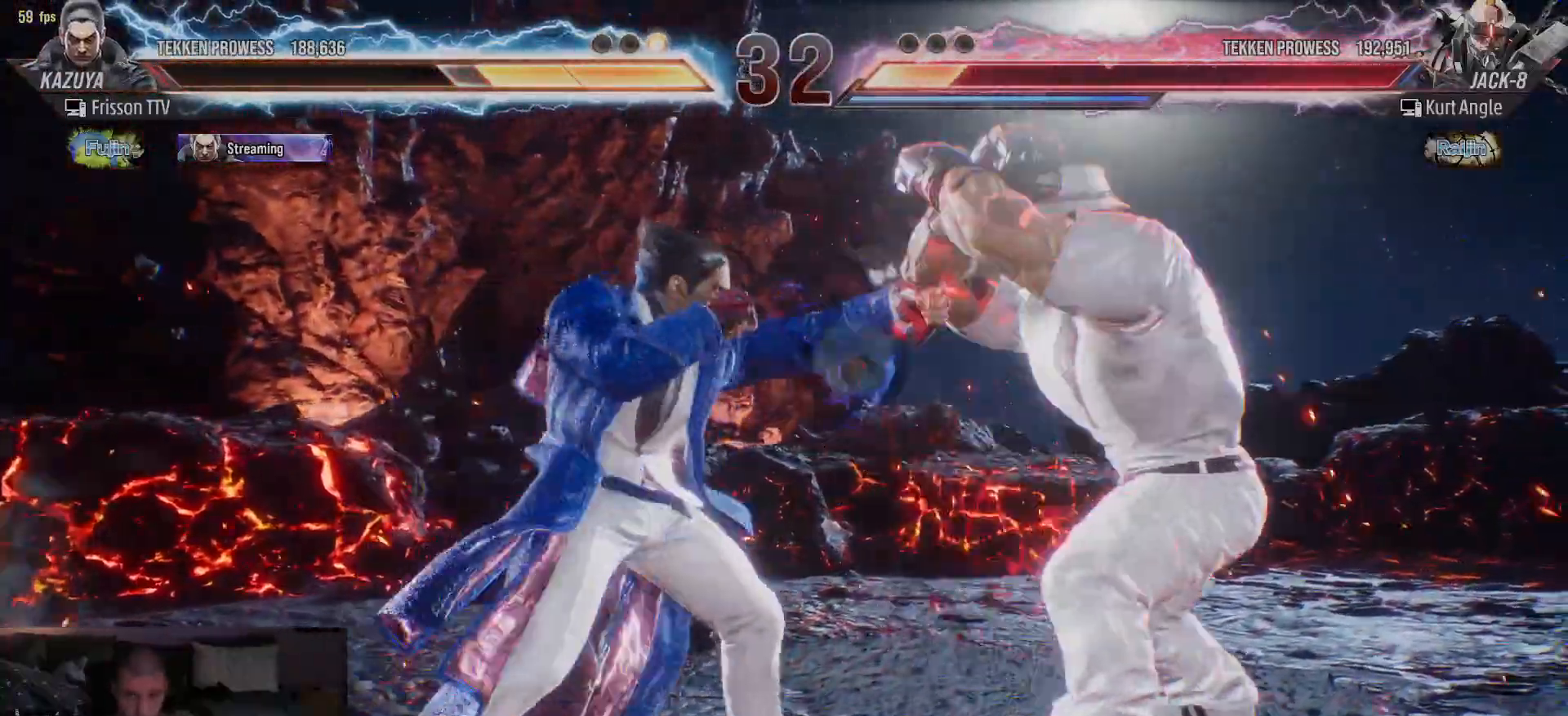
{"dt_ms": 500, "buttons": ["SQUARE"], "left_stick": "center", "events": [[133, "left_stick", "right"], [300, "left_stick", "center"], [350, "left_stick", "left"], [433, "left_stick", "center"], [500, "SQUARE", "down"]]}
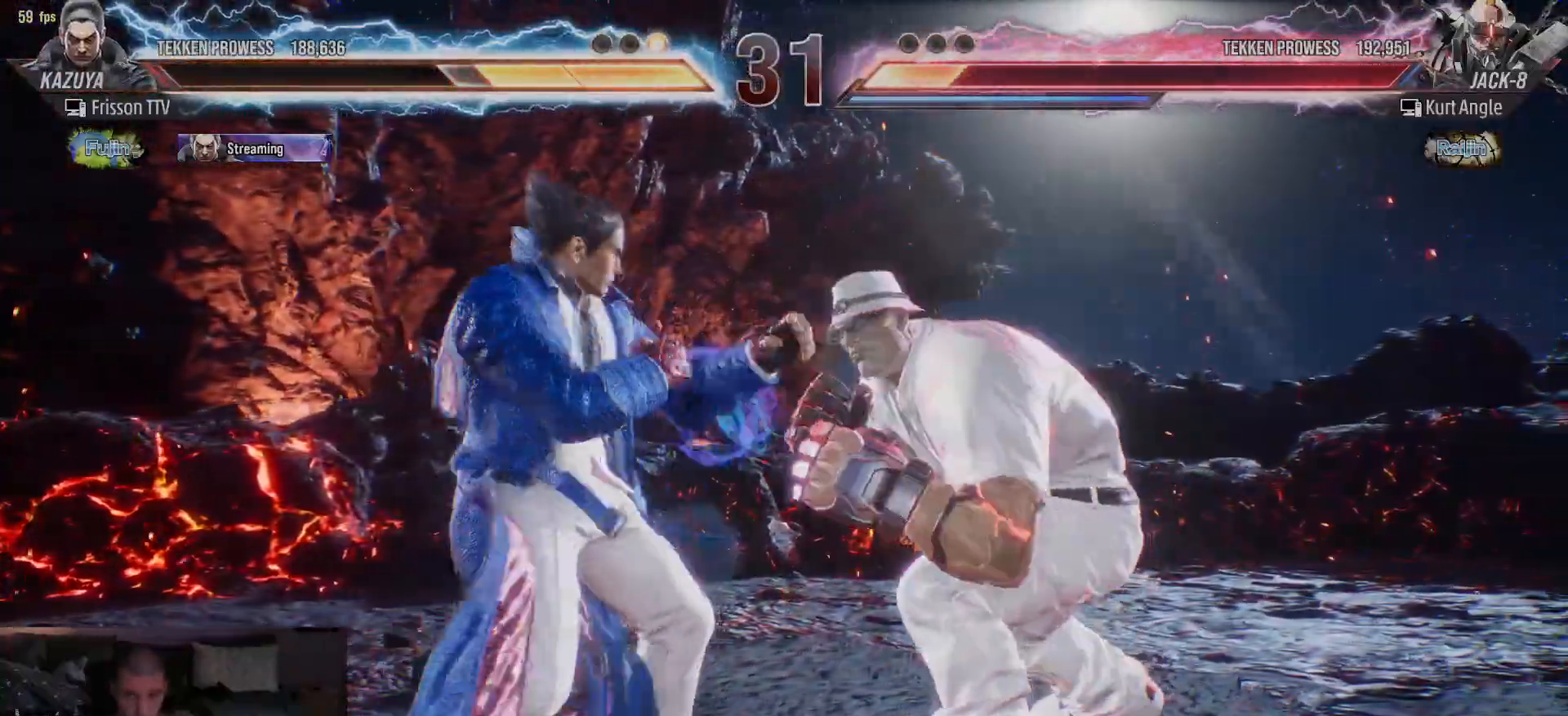
{"dt_ms": 500, "buttons": ["CROSS", "CIRCLE"], "left_stick": "center", "events": [[67, "TRIANGLE", "down"], [83, "SQUARE", "up"], [133, "TRIANGLE", "up"], [183, "CROSS", "down"], [233, "CIRCLE", "down"], [267, "CROSS", "up"], [300, "CROSS", "down"], [317, "CIRCLE", "up"], [367, "CIRCLE", "down"], [383, "CROSS", "up"], [433, "CIRCLE", "up"], [433, "CROSS", "down"], [483, "CIRCLE", "down"]]}
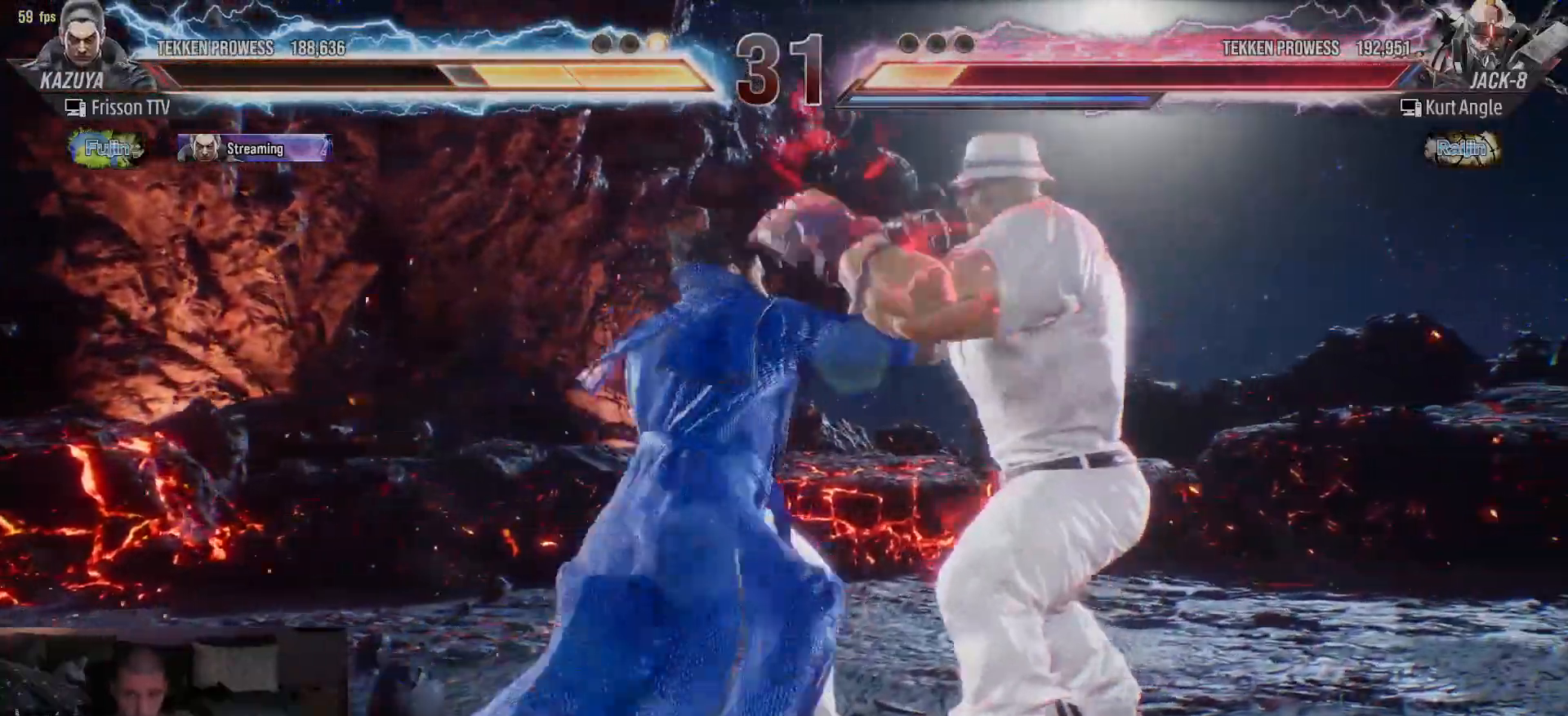
{"dt_ms": 500, "buttons": [], "left_stick": "center", "events": [[17, "CROSS", "up"], [50, "CIRCLE", "up"], [50, "CROSS", "down"], [83, "CIRCLE", "down"], [117, "CROSS", "up"], [150, "CROSS", "down"], [267, "CROSS", "up"], [300, "CIRCLE", "up"]]}
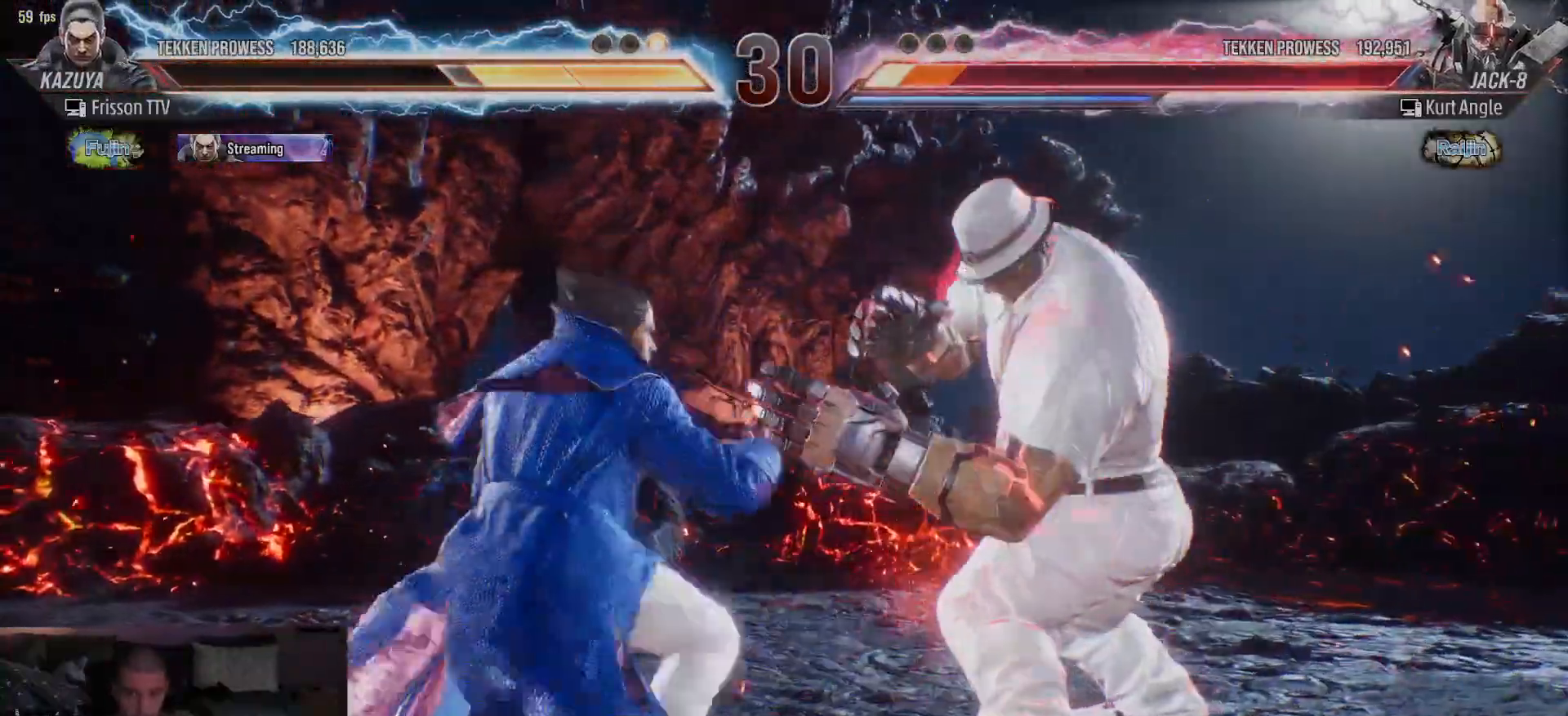
{"dt_ms": 500, "buttons": [], "left_stick": "down", "events": [[433, "left_stick", "down"], [450, "CIRCLE", "down"], [500, "CIRCLE", "up"]]}
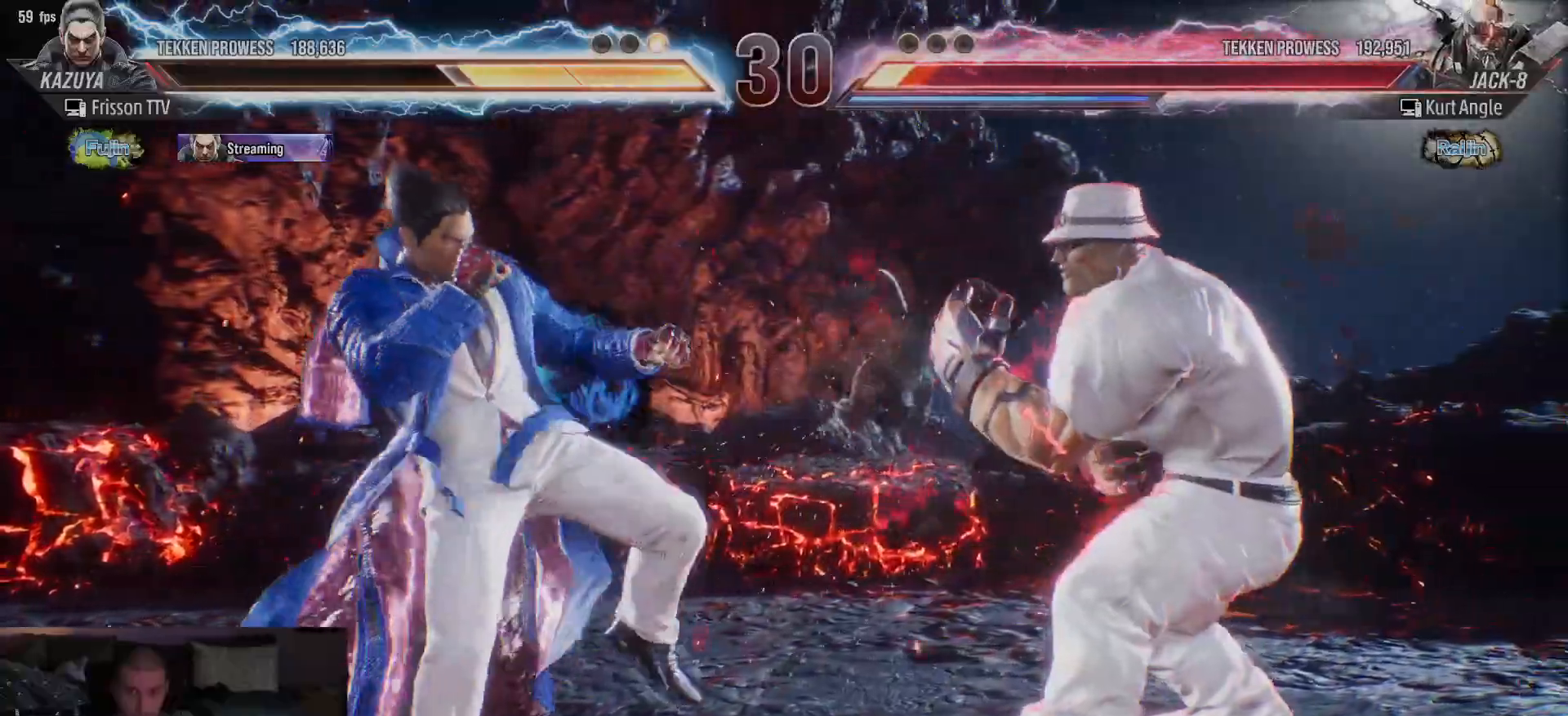
{"dt_ms": 500, "buttons": [], "left_stick": "left", "events": [[33, "CIRCLE", "down"], [83, "CIRCLE", "up"], [133, "CIRCLE", "down"], [167, "left_stick", "center"], [183, "CIRCLE", "up"], [233, "CIRCLE", "down"], [267, "CIRCLE", "up"], [450, "left_stick", "left"]]}
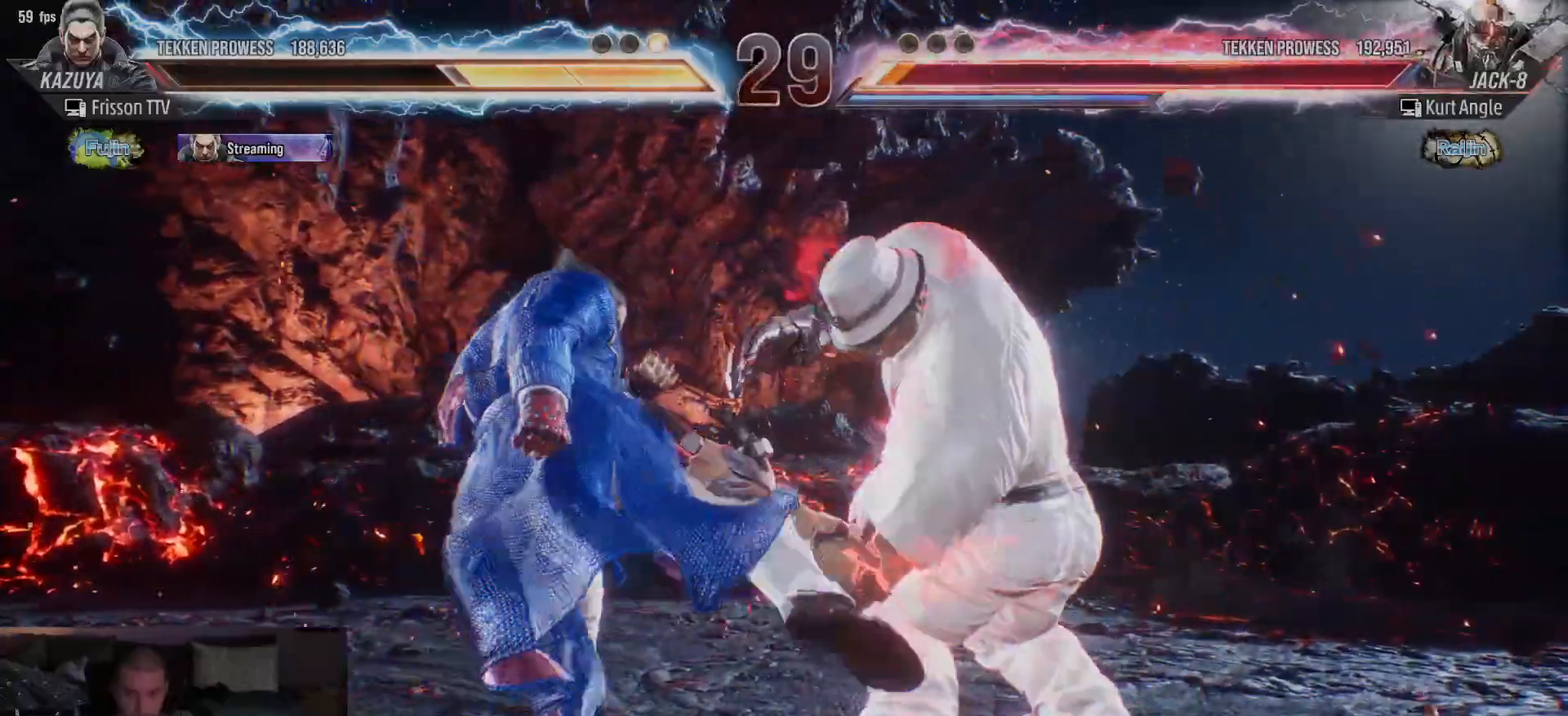
{"dt_ms": 500, "buttons": [], "left_stick": "center", "events": [[50, "left_stick", "center"], [233, "left_stick", "down"], [267, "CIRCLE", "down"], [300, "CIRCLE", "up"], [317, "CIRCLE", "down"], [383, "CIRCLE", "up"], [417, "CIRCLE", "down"], [433, "left_stick", "center"], [483, "CIRCLE", "up"]]}
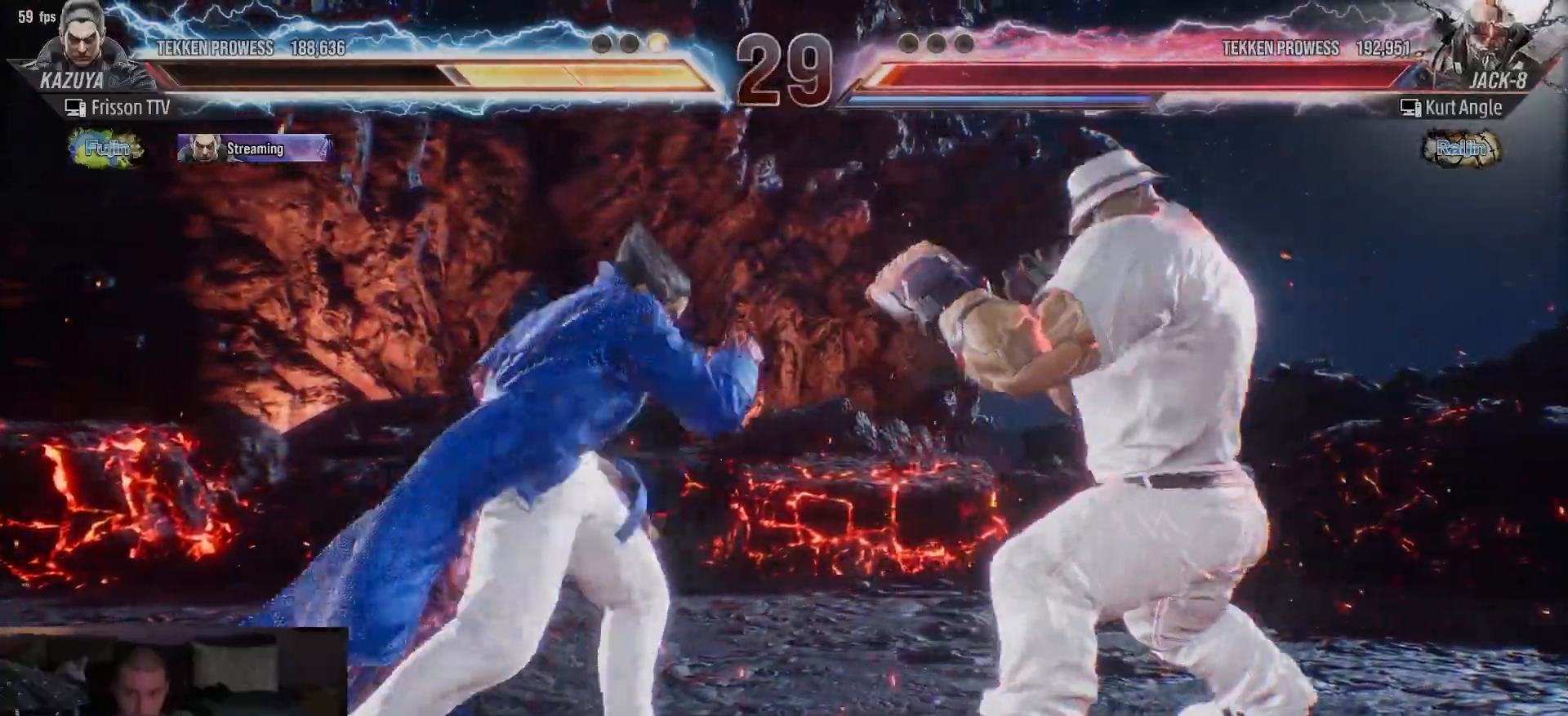
{"dt_ms": 500, "buttons": [], "left_stick": "left"}
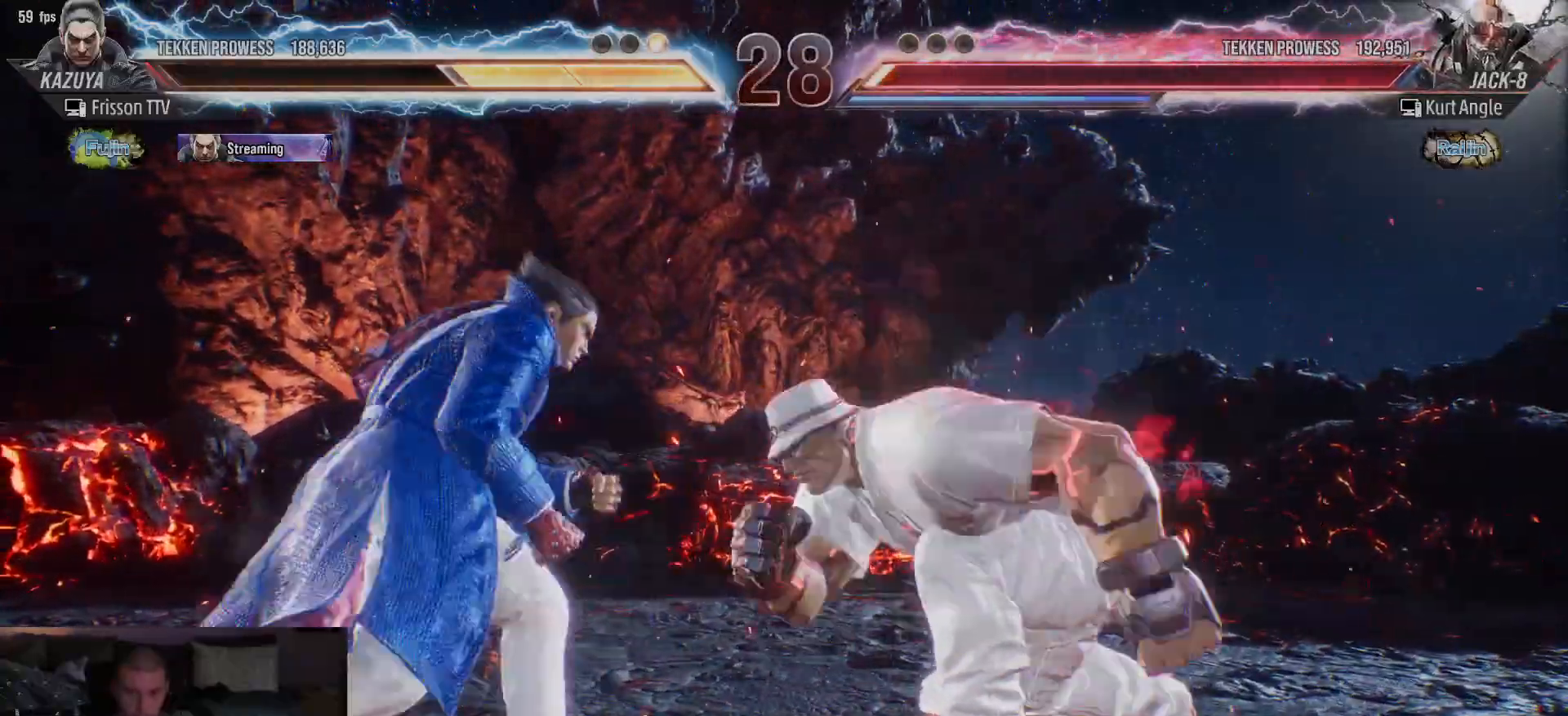
{"dt_ms": 500, "buttons": [], "left_stick": "center", "events": [[417, "left_stick", "center"]]}
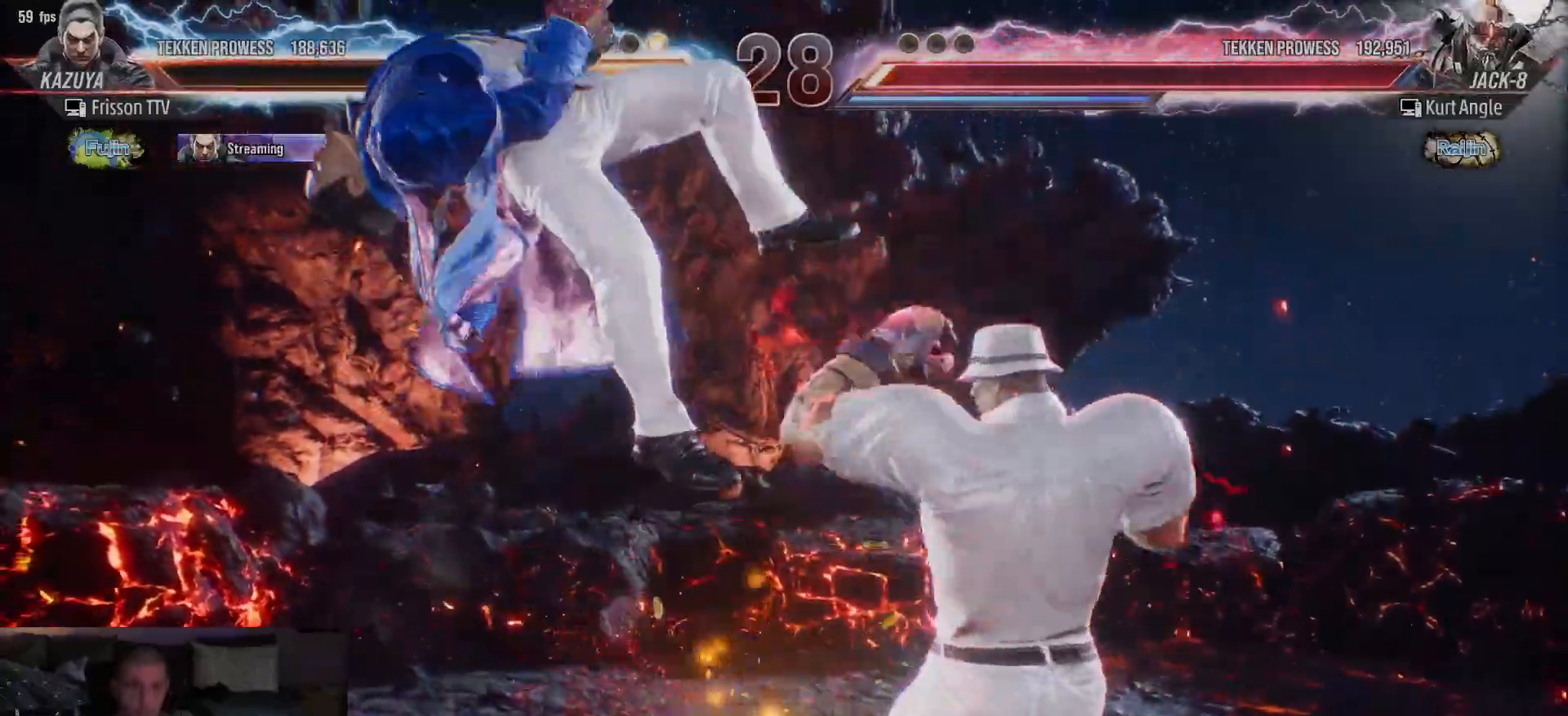
{"dt_ms": 500, "buttons": ["TRIANGLE"], "left_stick": "left", "events": [[167, "left_stick", "left"], [250, "SQUARE", "down"], [283, "SQUARE", "up"], [300, "TRIANGLE", "down"], [367, "TRIANGLE", "up"], [383, "SQUARE", "down"], [450, "SQUARE", "up"], [450, "TRIANGLE", "down"]]}
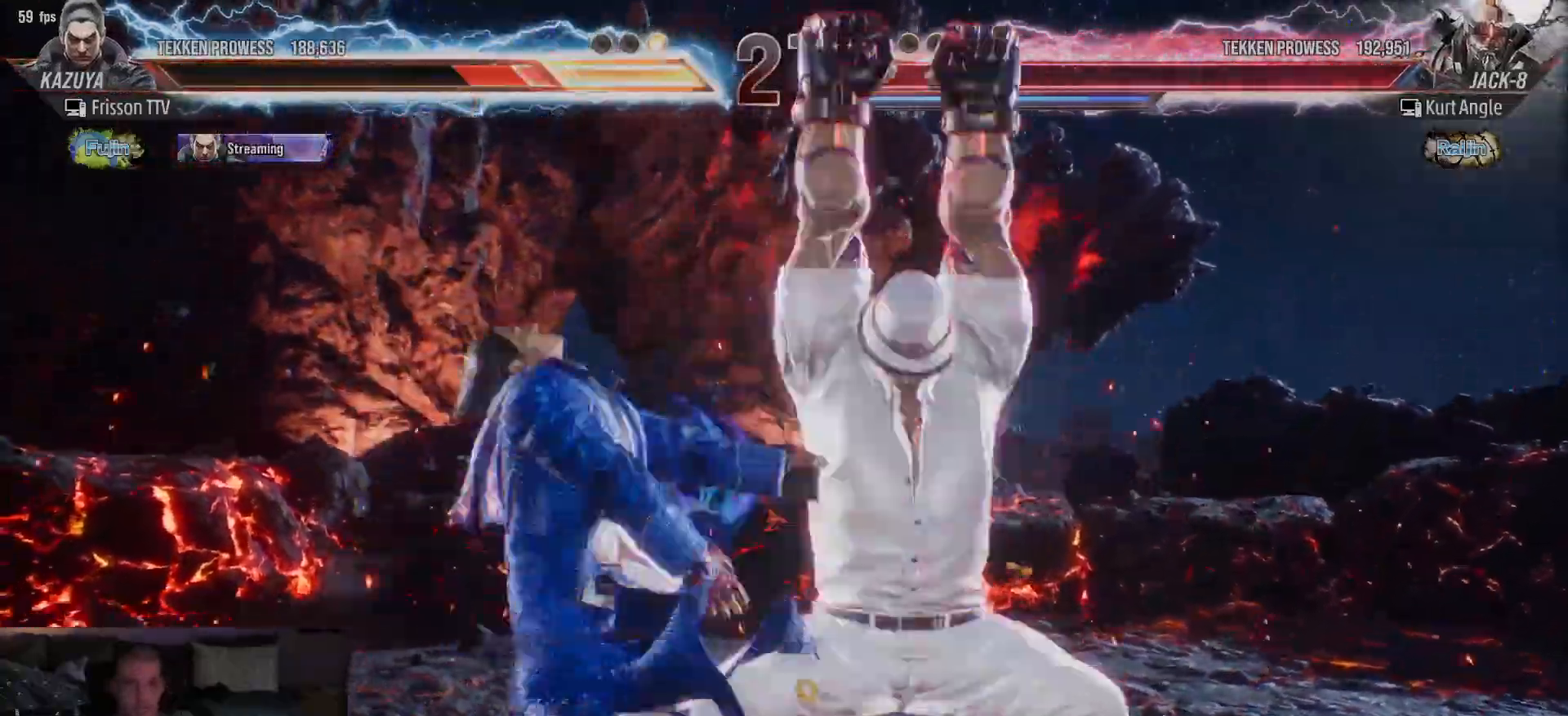
{"dt_ms": 500, "buttons": ["TRIANGLE"], "left_stick": "left", "events": [[33, "SQUARE", "down"], [33, "TRIANGLE", "up"], [117, "SQUARE", "up"], [133, "TRIANGLE", "down"], [133, "left_stick", "center"], [200, "TRIANGLE", "up"], [233, "SQUARE", "down"], [283, "SQUARE", "up"], [317, "TRIANGLE", "down"], [333, "left_stick", "left"], [383, "TRIANGLE", "up"], [400, "SQUARE", "down"], [450, "SQUARE", "up"], [467, "TRIANGLE", "down"]]}
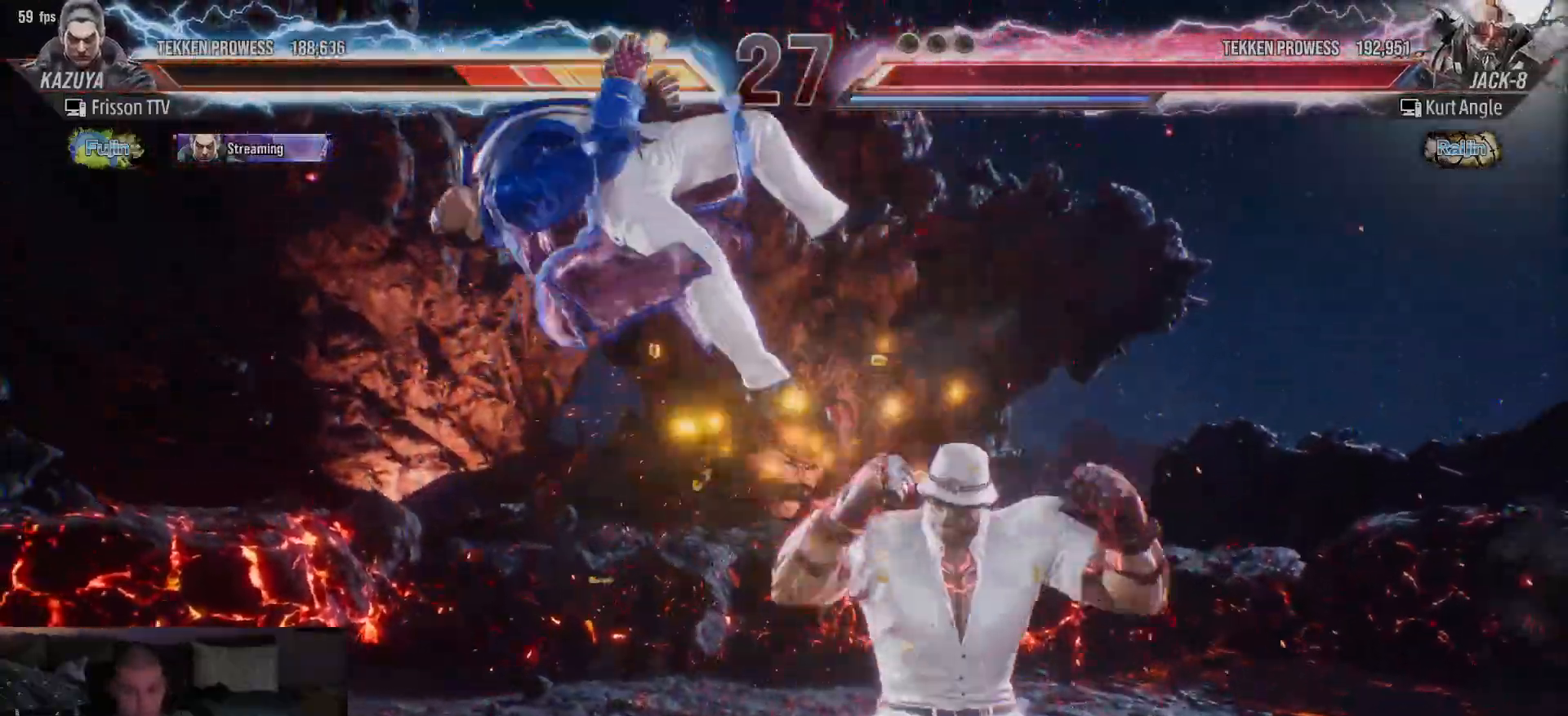
{"dt_ms": 500, "buttons": [], "left_stick": "left", "events": [[33, "TRIANGLE", "up"], [50, "SQUARE", "down"], [50, "left_stick", "center"], [117, "SQUARE", "up"], [117, "TRIANGLE", "down"], [200, "TRIANGLE", "up"], [217, "SQUARE", "down"], [300, "SQUARE", "up"], [333, "TRIANGLE", "down"], [383, "left_stick", "left"], [400, "TRIANGLE", "up"], [433, "SQUARE", "down"], [500, "SQUARE", "up"]]}
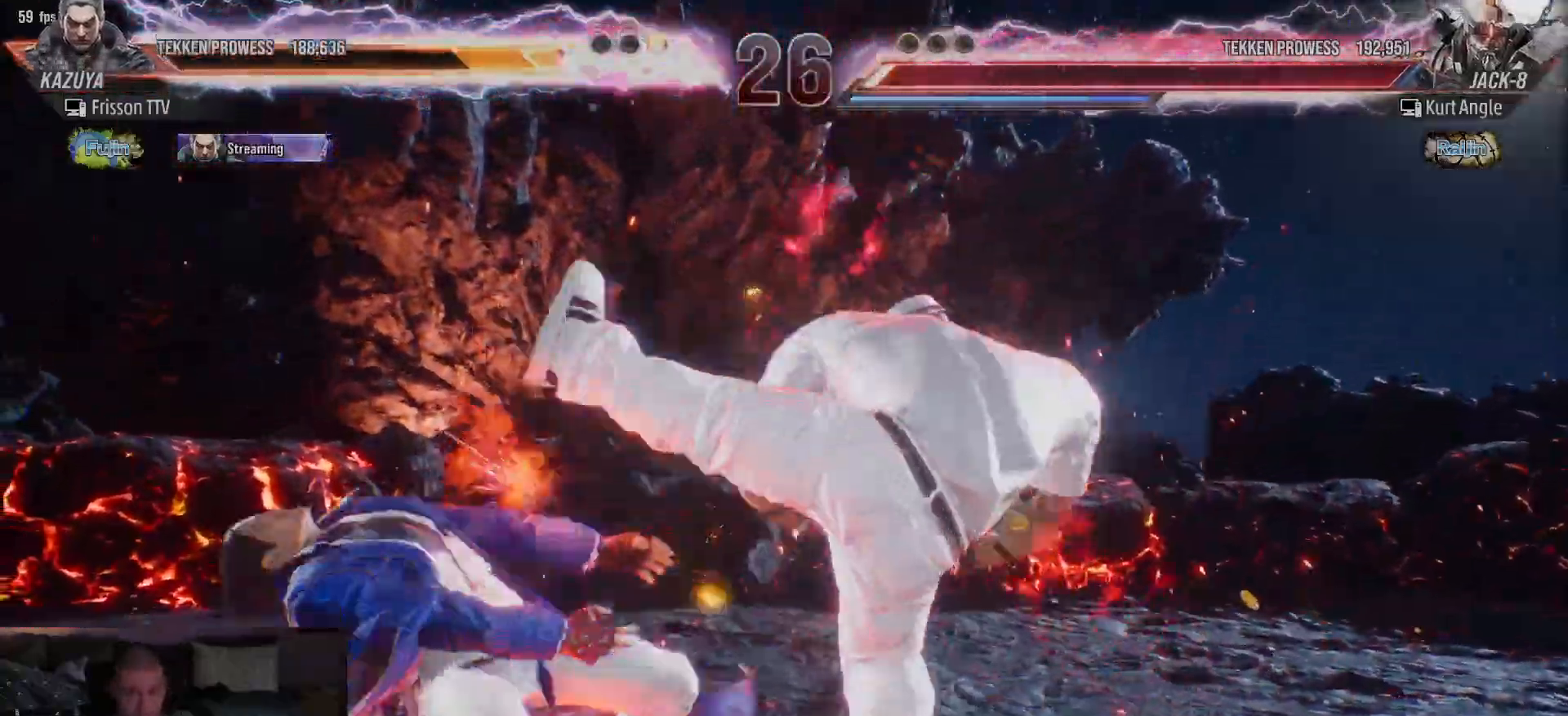
{"dt_ms": 500, "buttons": ["SQUARE"], "left_stick": "center", "events": [[33, "TRIANGLE", "down"], [83, "TRIANGLE", "up"], [117, "SQUARE", "down"], [183, "SQUARE", "up"], [233, "TRIANGLE", "down"], [283, "TRIANGLE", "up"], [300, "SQUARE", "down"], [367, "SQUARE", "up"], [383, "left_stick", "center"], [400, "TRIANGLE", "down"], [483, "TRIANGLE", "up"], [500, "SQUARE", "down"]]}
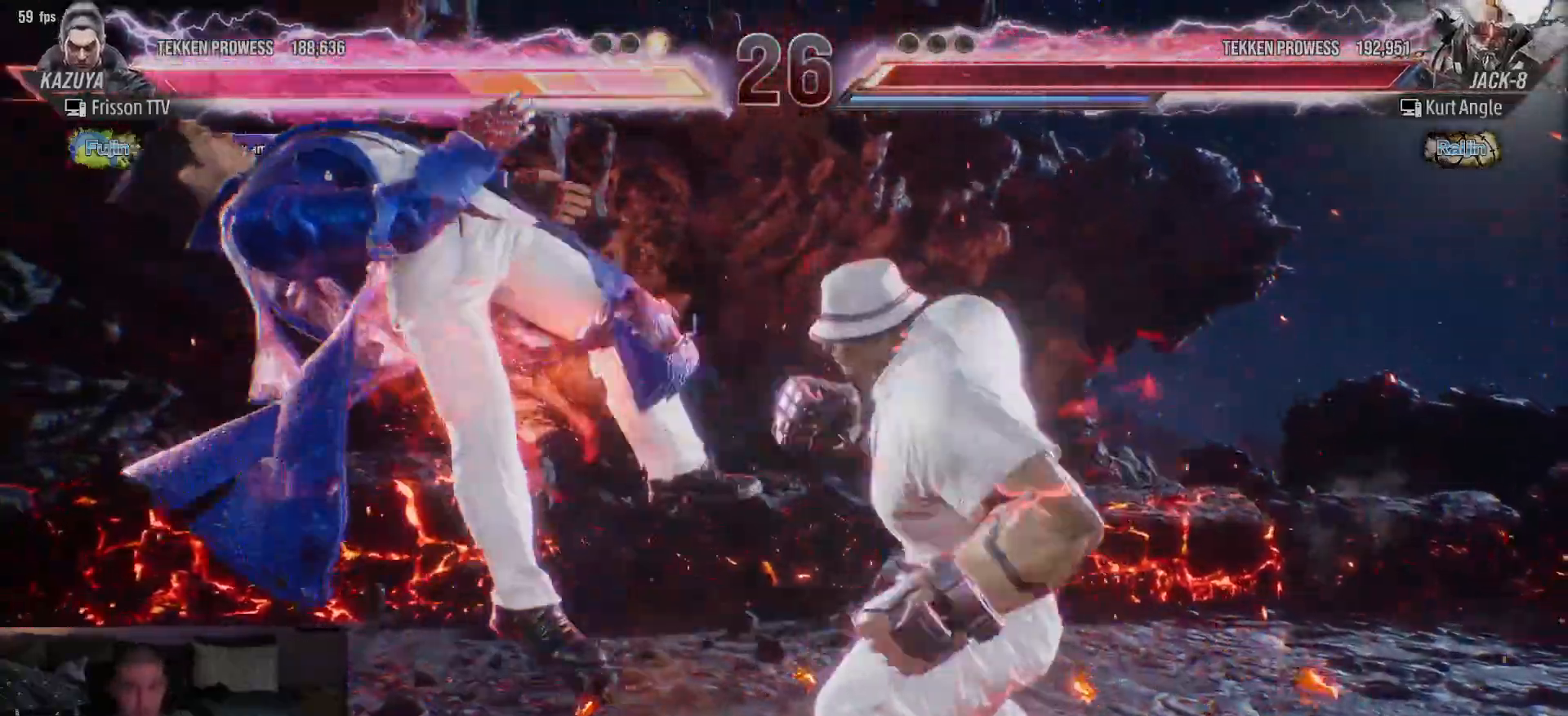
{"dt_ms": 500, "buttons": ["TRIANGLE"], "left_stick": "center"}
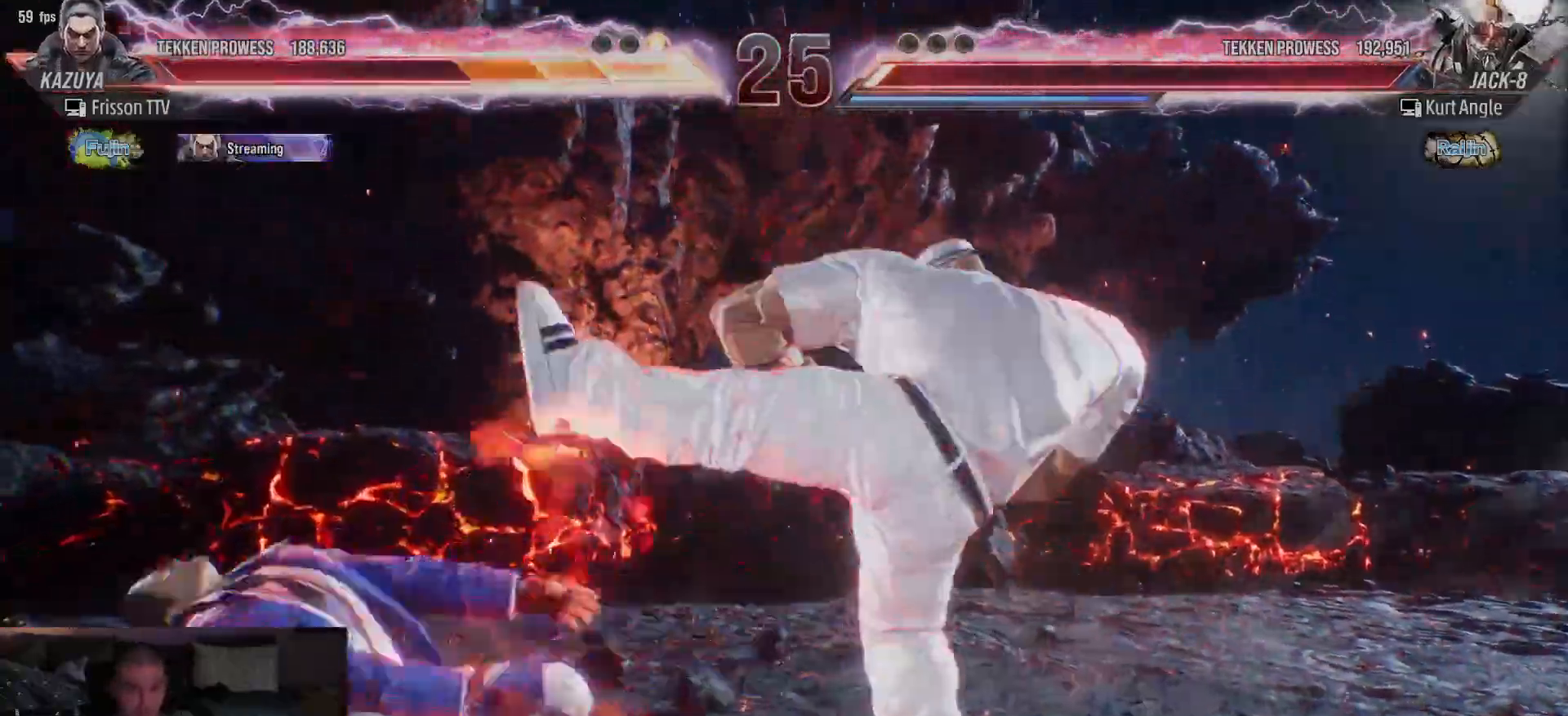
{"dt_ms": 500, "buttons": ["TRIANGLE"], "left_stick": "left", "events": [[100, "TRIANGLE", "up"], [100, "left_stick", "left"], [267, "TRIANGLE", "down"], [333, "TRIANGLE", "up"], [350, "SQUARE", "down"], [417, "SQUARE", "up"], [433, "TRIANGLE", "down"]]}
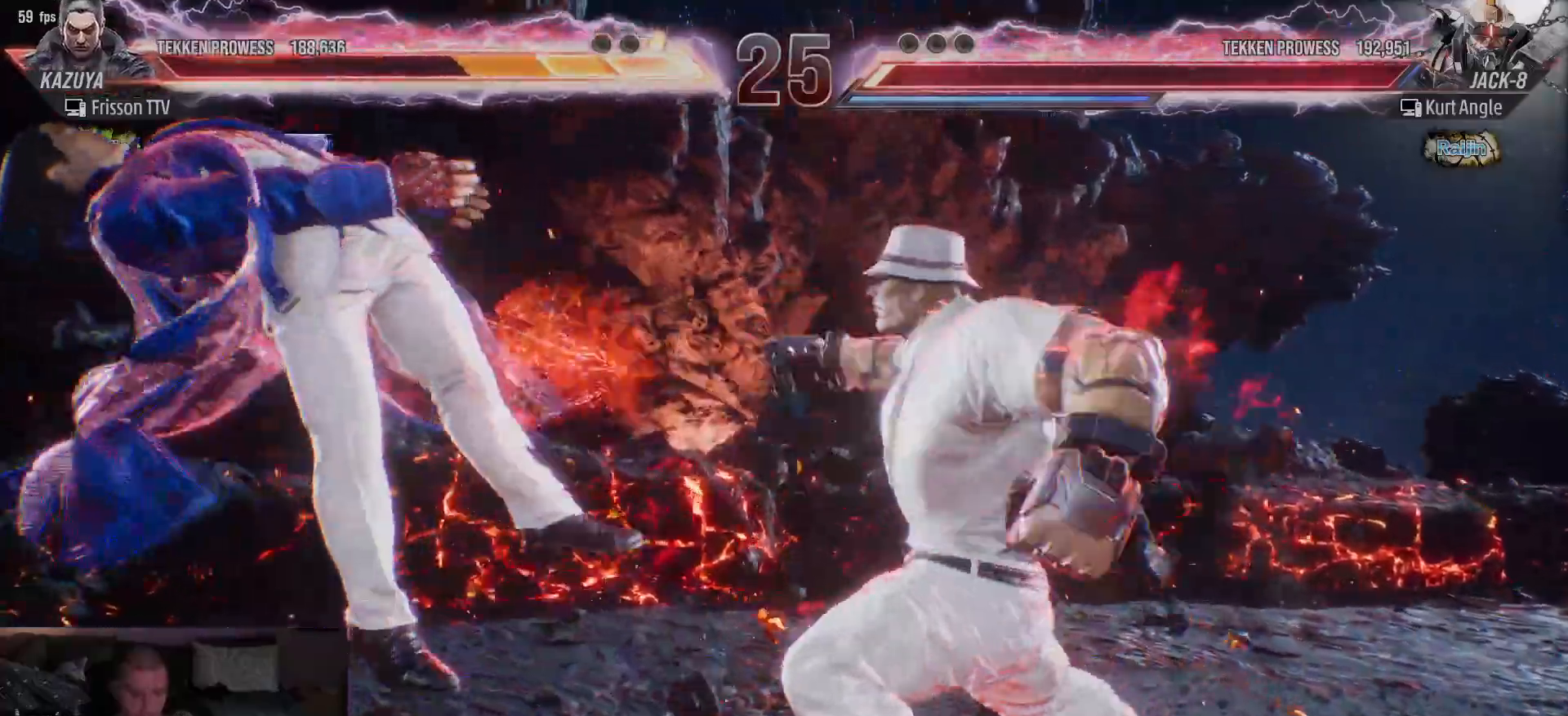
{"dt_ms": 500, "buttons": [], "left_stick": "left", "events": [[17, "SQUARE", "down"], [33, "TRIANGLE", "up"], [33, "left_stick", "center"], [133, "SQUARE", "up"], [483, "left_stick", "left"]]}
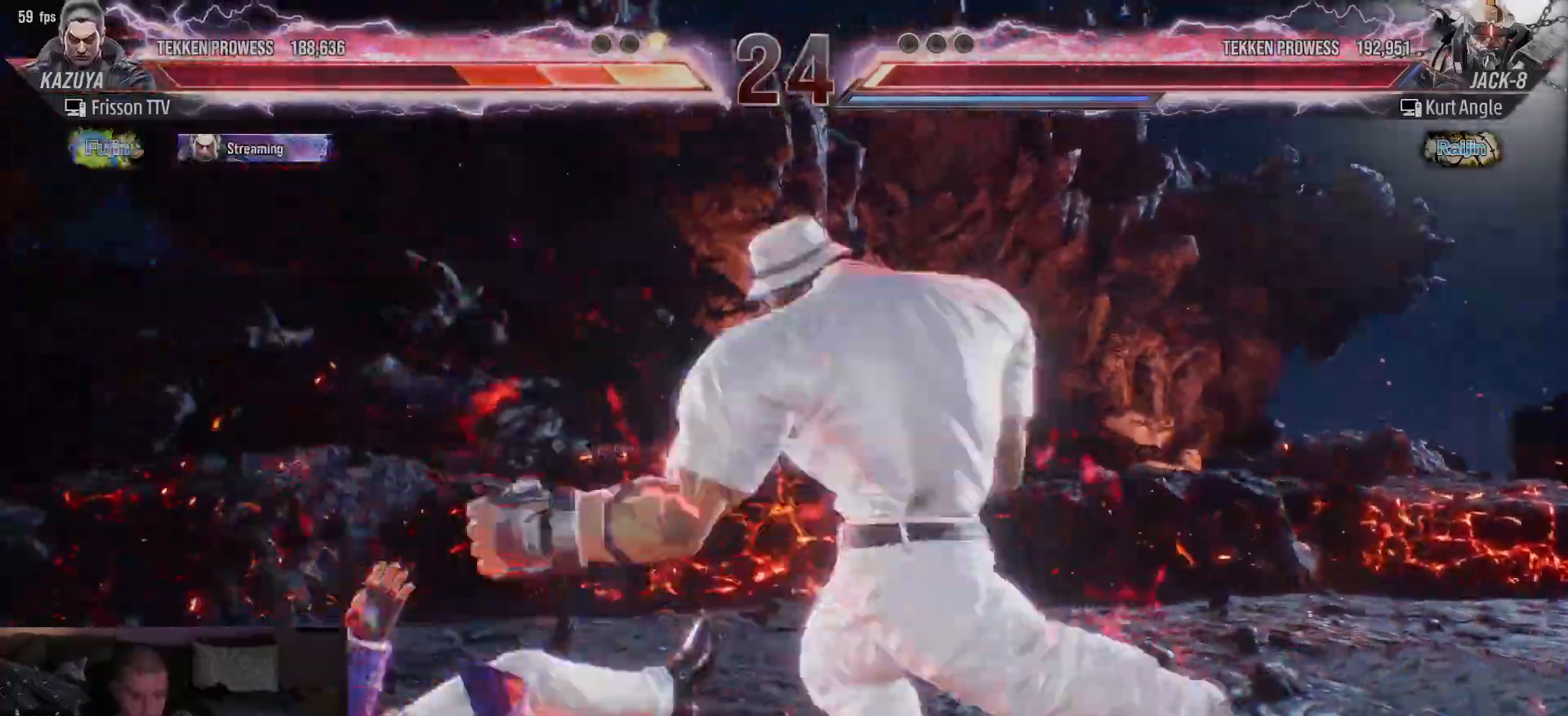
{"dt_ms": 500, "buttons": [], "left_stick": "center", "events": [[267, "left_stick", "center"]]}
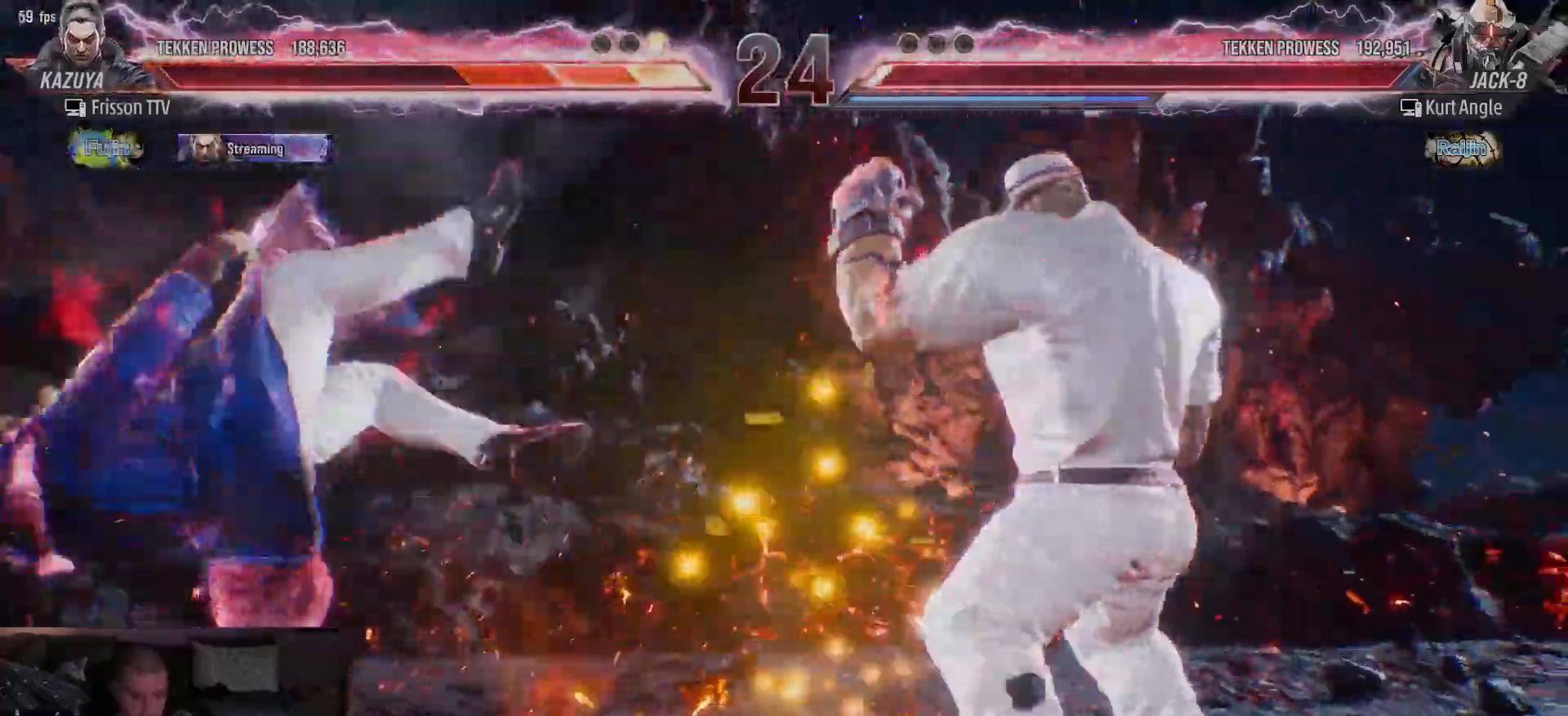
{"dt_ms": 500, "buttons": ["TRIANGLE"], "left_stick": "left", "events": [[250, "SQUARE", "down"], [333, "SQUARE", "up"], [333, "TRIANGLE", "down"], [333, "left_stick", "left"], [400, "SQUARE", "down"], [400, "TRIANGLE", "up"], [500, "SQUARE", "up"], [500, "TRIANGLE", "down"]]}
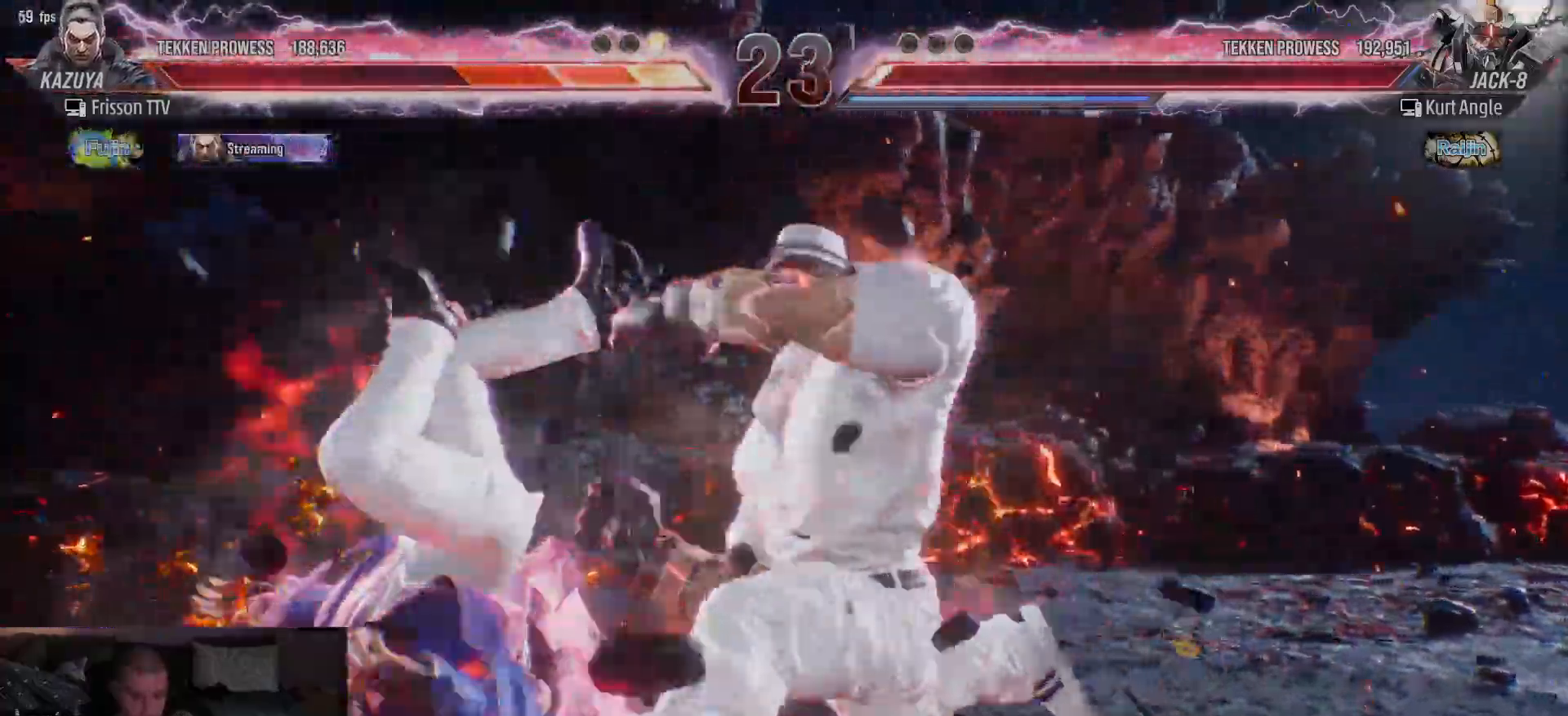
{"dt_ms": 500, "buttons": [], "left_stick": "left"}
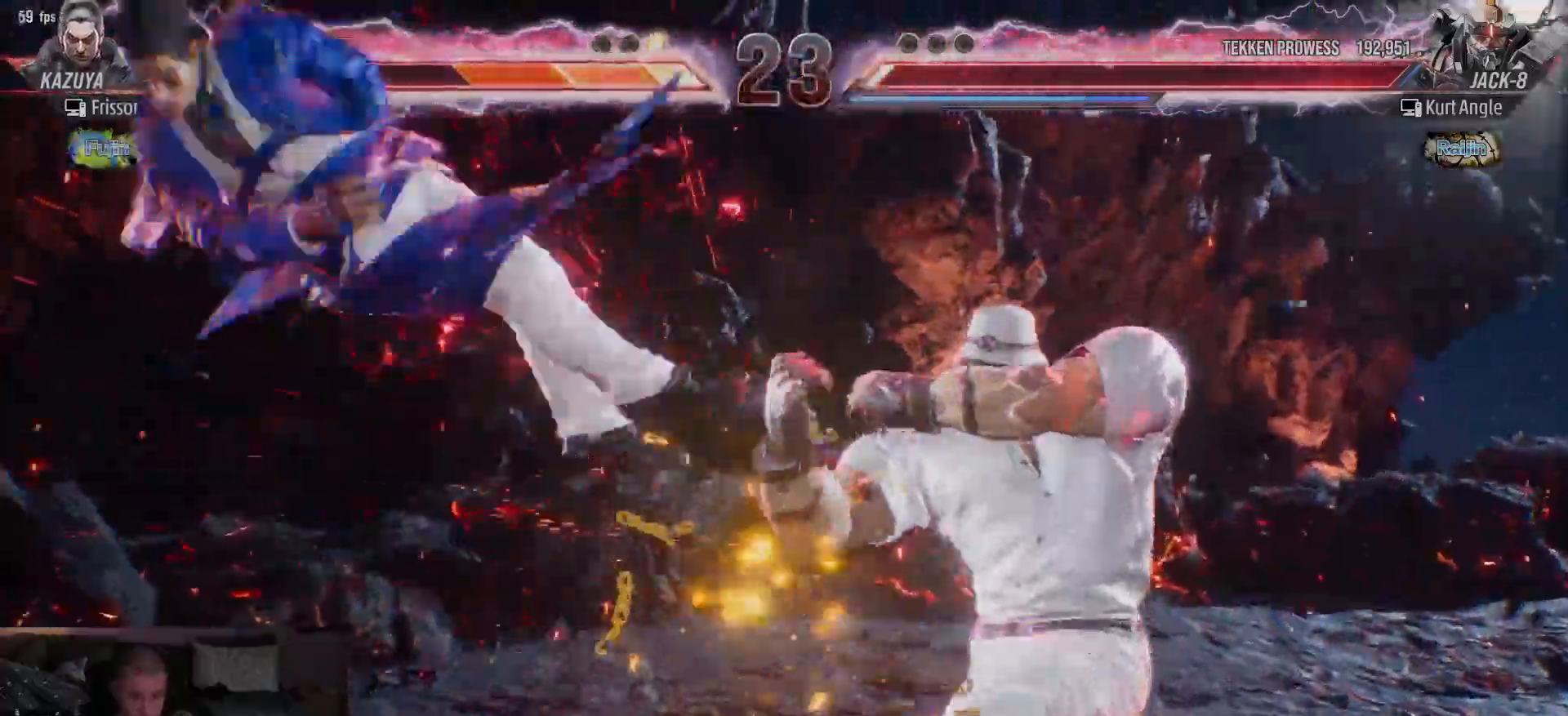
{"dt_ms": 500, "buttons": ["SQUARE"], "left_stick": "left", "events": [[33, "left_stick", "center"], [117, "TRIANGLE", "down"], [183, "SQUARE", "down"], [183, "TRIANGLE", "up"], [250, "SQUARE", "up"], [250, "TRIANGLE", "down"], [317, "TRIANGLE", "up"], [333, "SQUARE", "down"], [367, "left_stick", "left"], [383, "TRIANGLE", "down"], [400, "SQUARE", "up"], [467, "SQUARE", "down"], [467, "TRIANGLE", "up"]]}
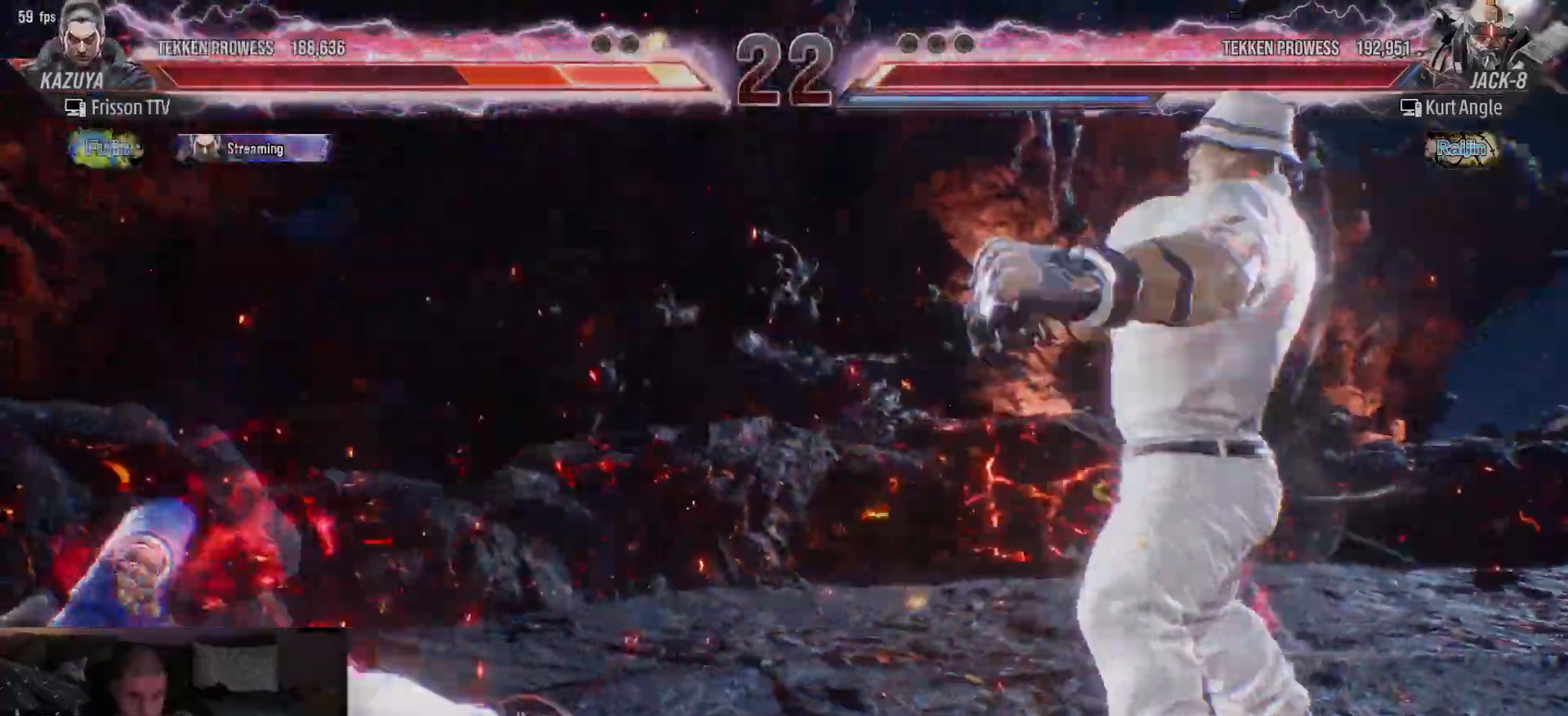
{"dt_ms": 1000, "buttons": [], "left_stick": "left"}
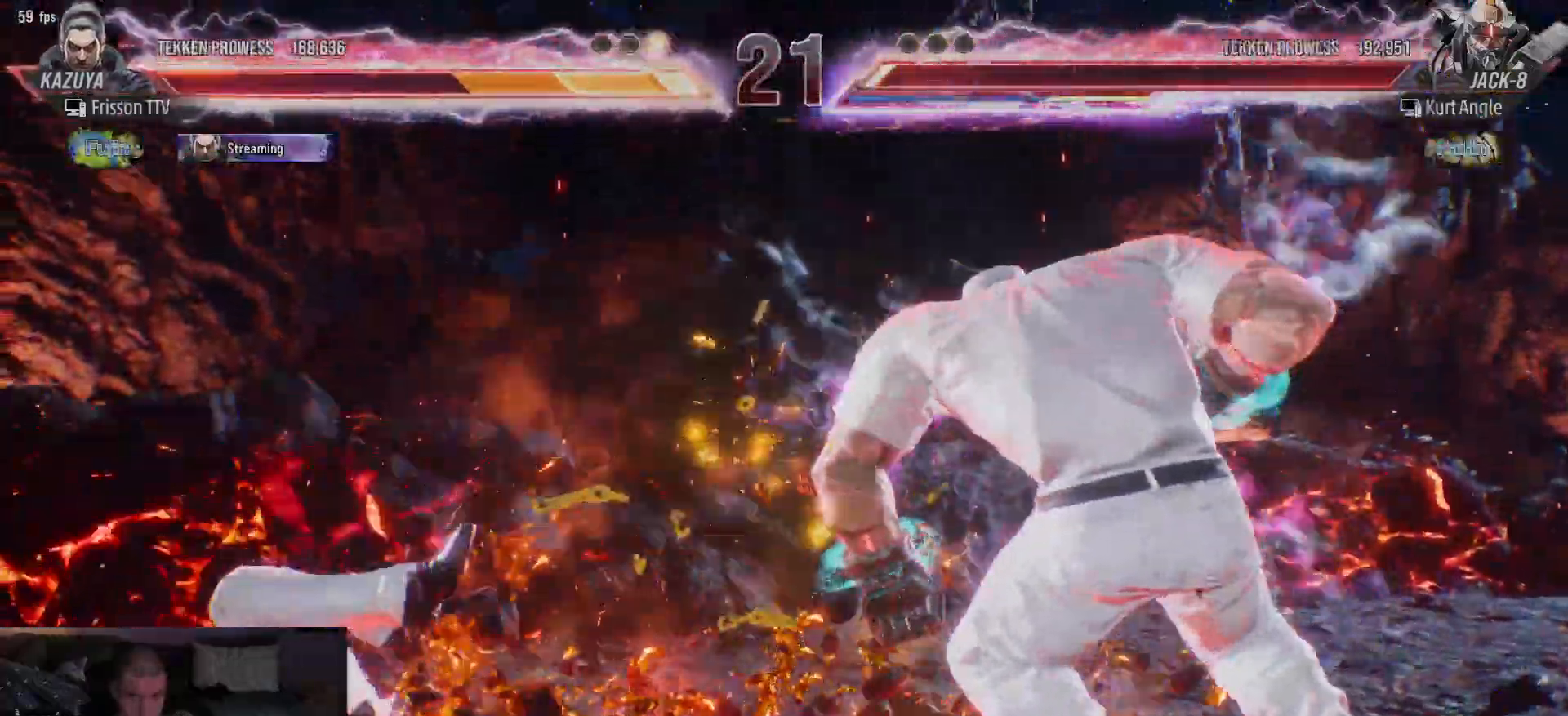
{"dt_ms": 500, "buttons": [], "left_stick": "center"}
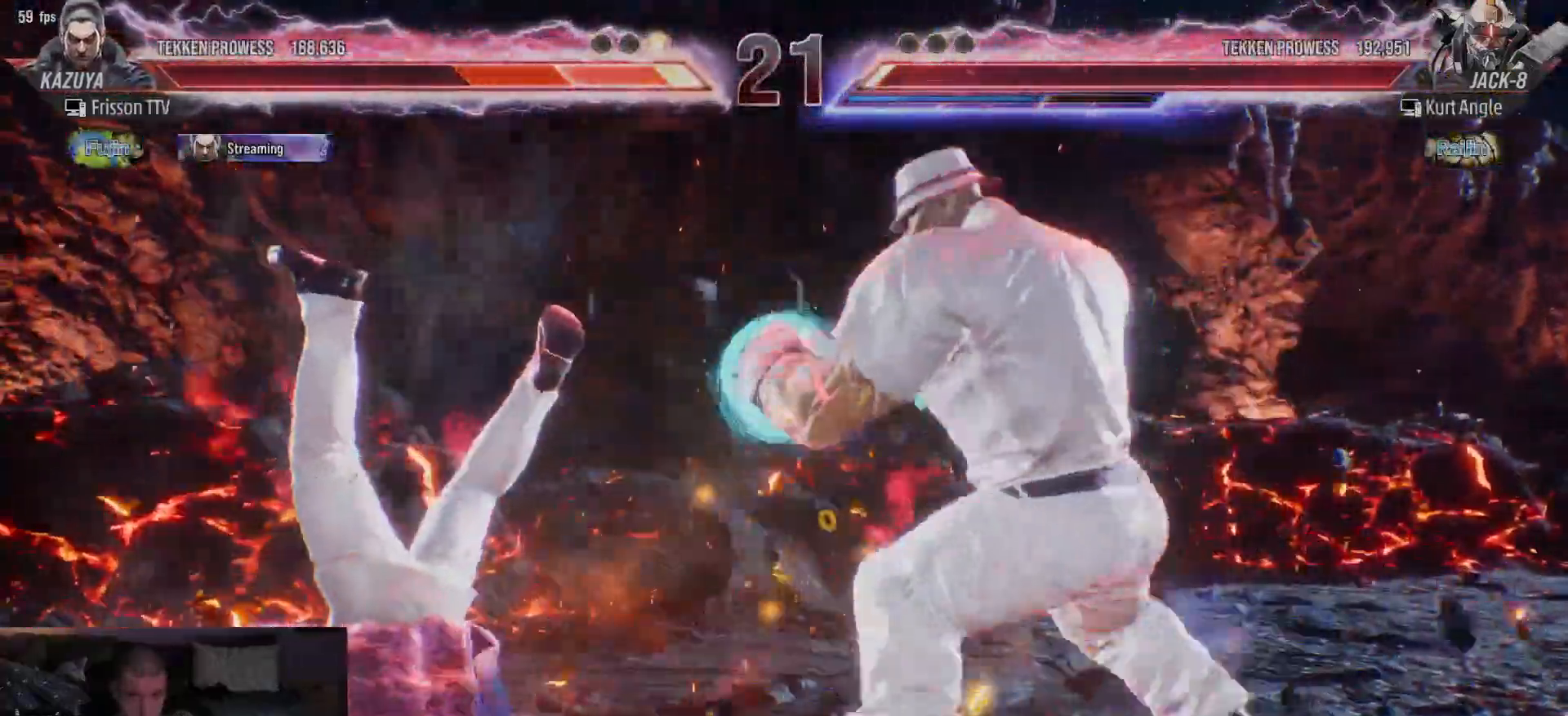
{"dt_ms": 500, "buttons": [], "left_stick": "center", "events": [[117, "left_stick", "left"], [483, "left_stick", "center"]]}